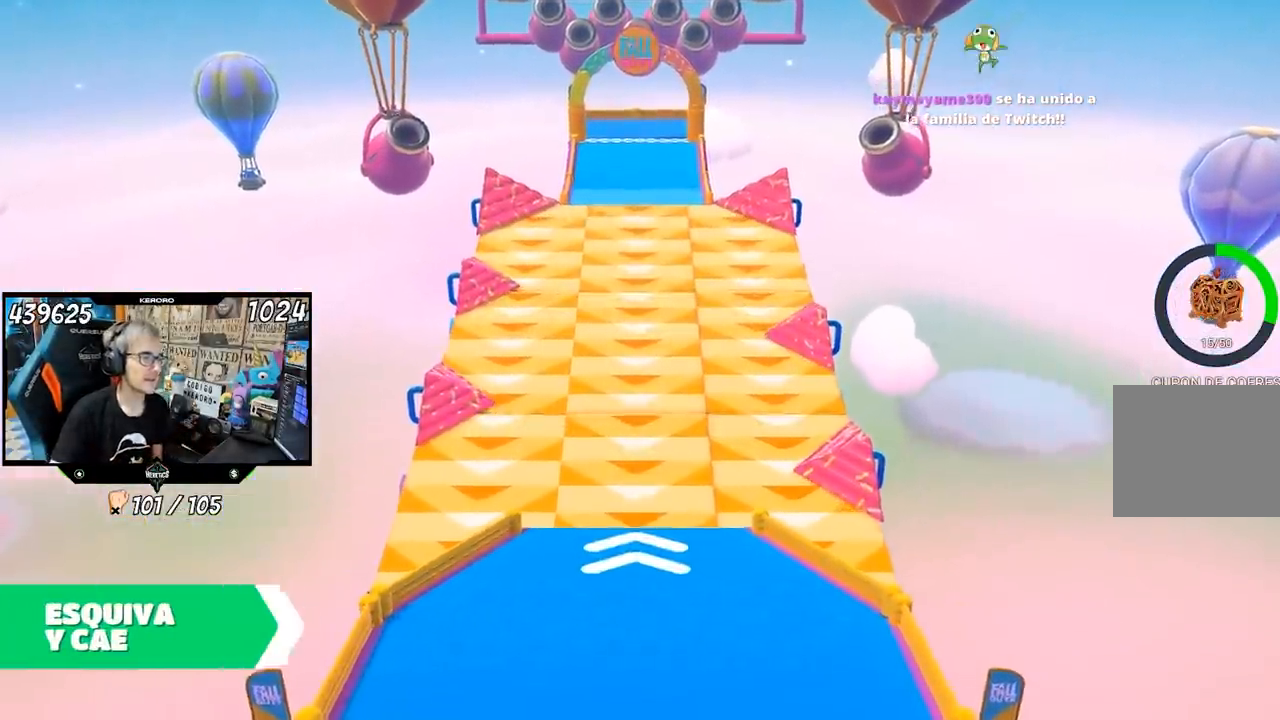
Gameplay with a controller (PlayStation layout); each line is a JSON object with the inputs held at the frame after it. "button_events" lists button changes between this image and that frame as [ms after this image, input, new state], when the widget could be followed in between (sticks are given only as held states). Not read: R1.
{"buttons": [], "left_stick": "up-left", "right_stick": "center", "button_events": []}
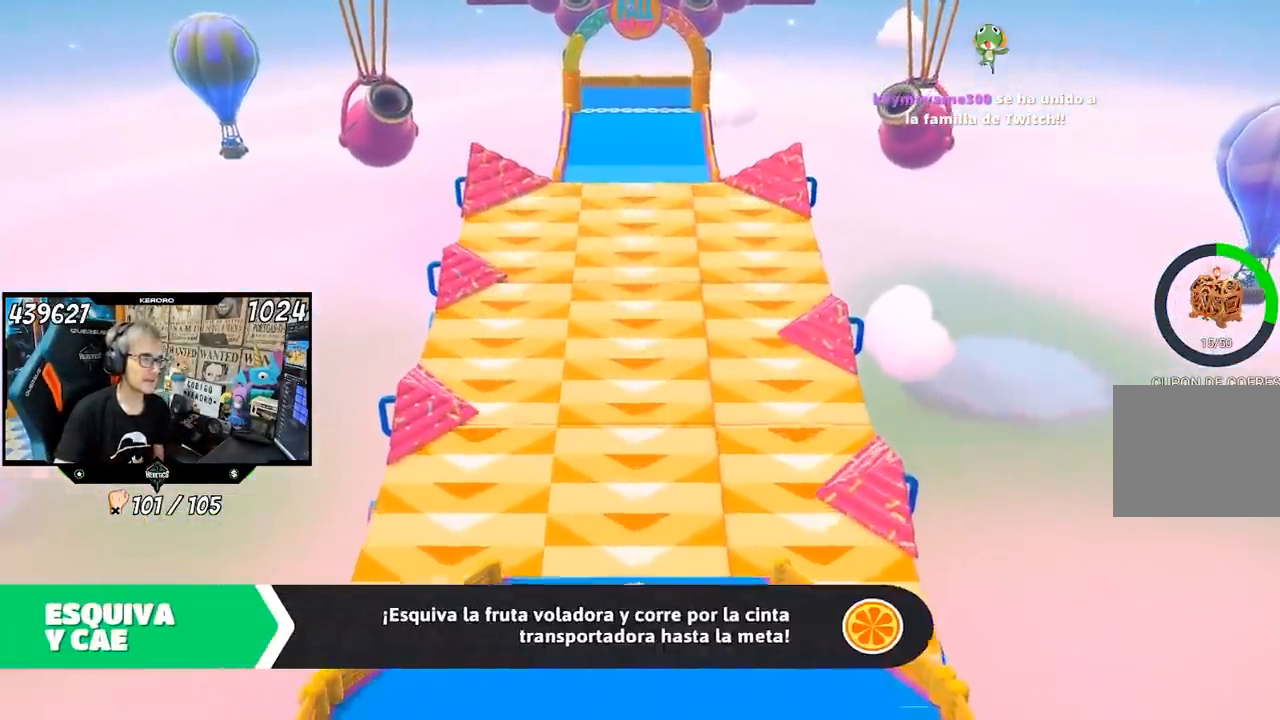
{"buttons": [], "left_stick": "center", "right_stick": "center", "button_events": []}
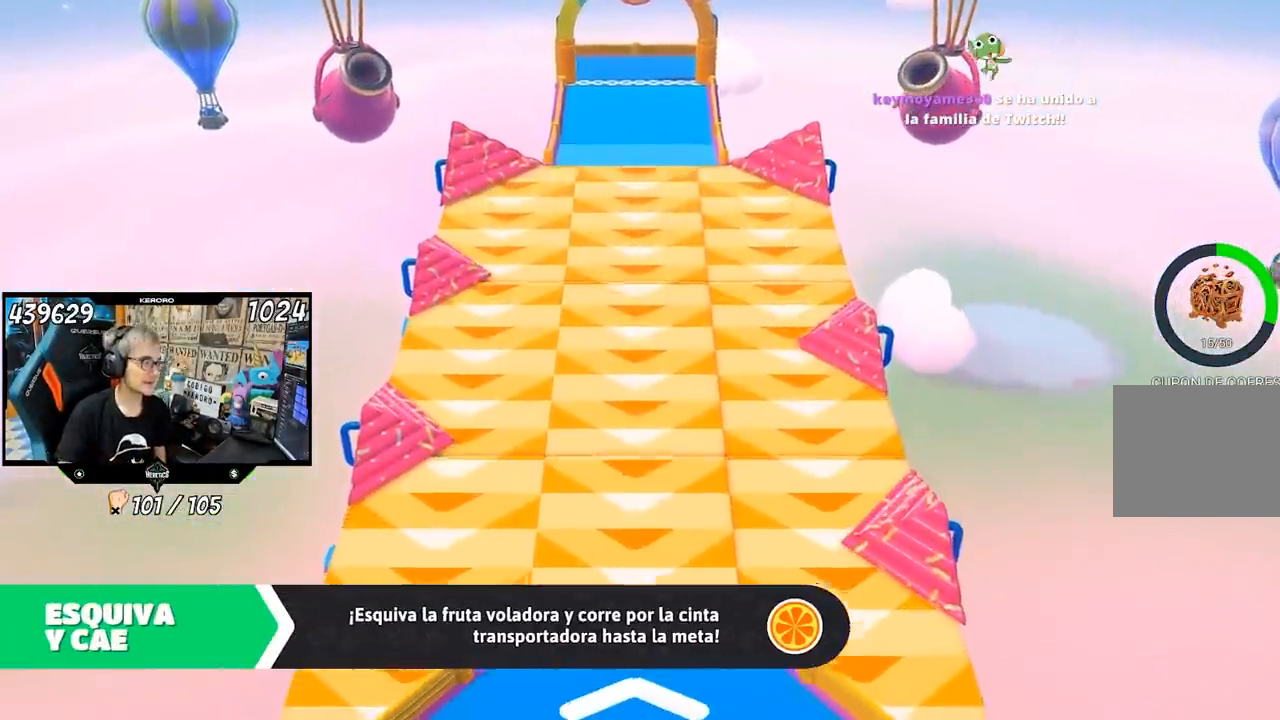
{"buttons": [], "left_stick": "center", "right_stick": "center", "button_events": []}
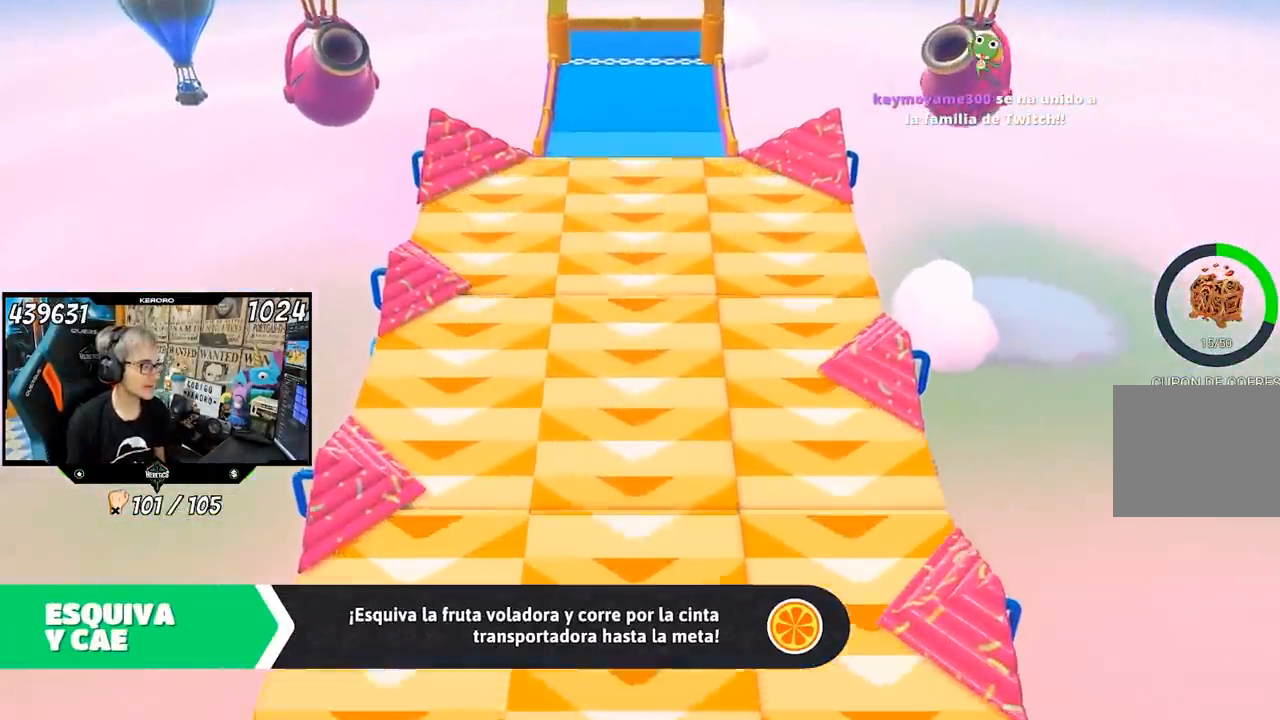
{"buttons": [], "left_stick": "up", "right_stick": "center", "button_events": []}
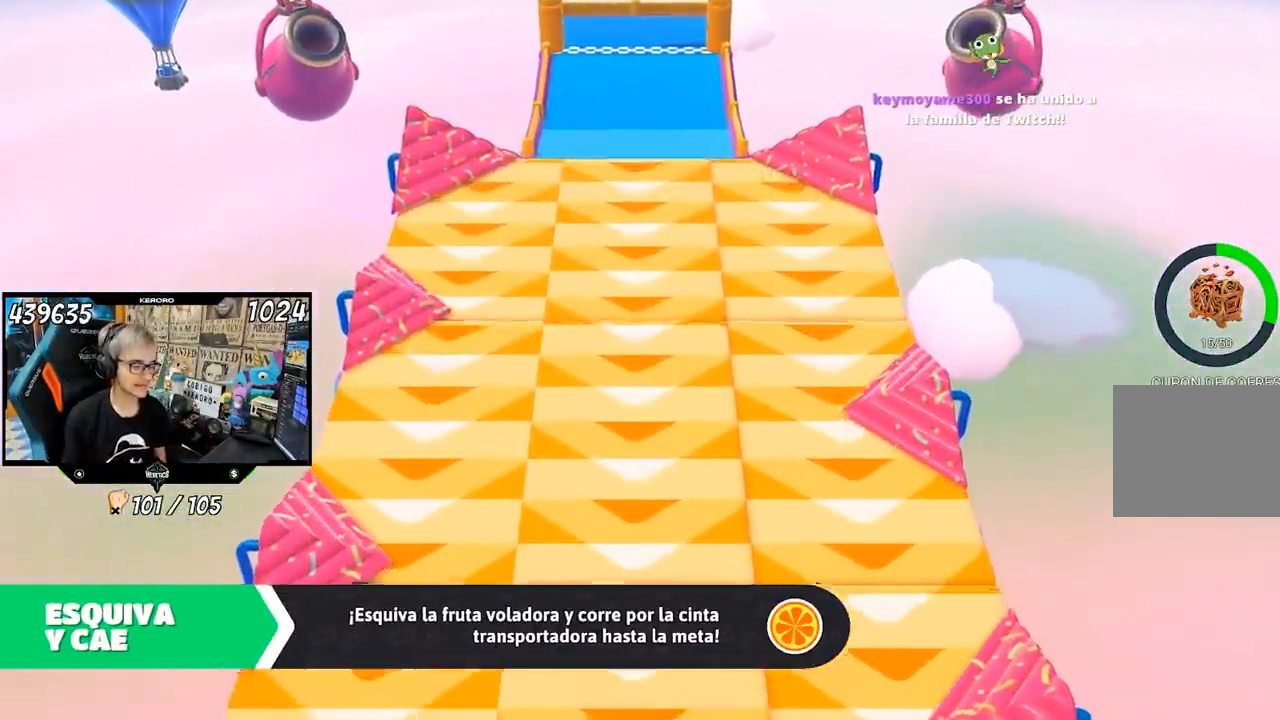
{"buttons": [], "left_stick": "up", "right_stick": "center", "button_events": []}
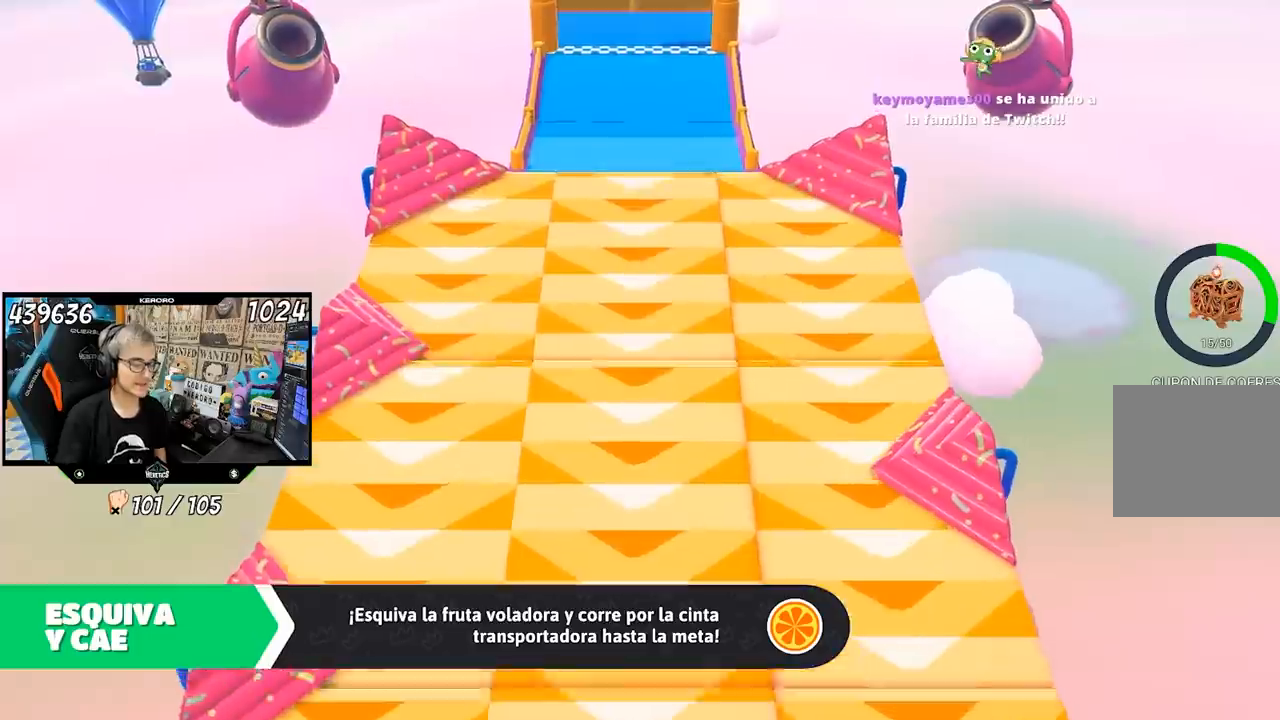
{"buttons": [], "left_stick": "up", "right_stick": "center", "button_events": []}
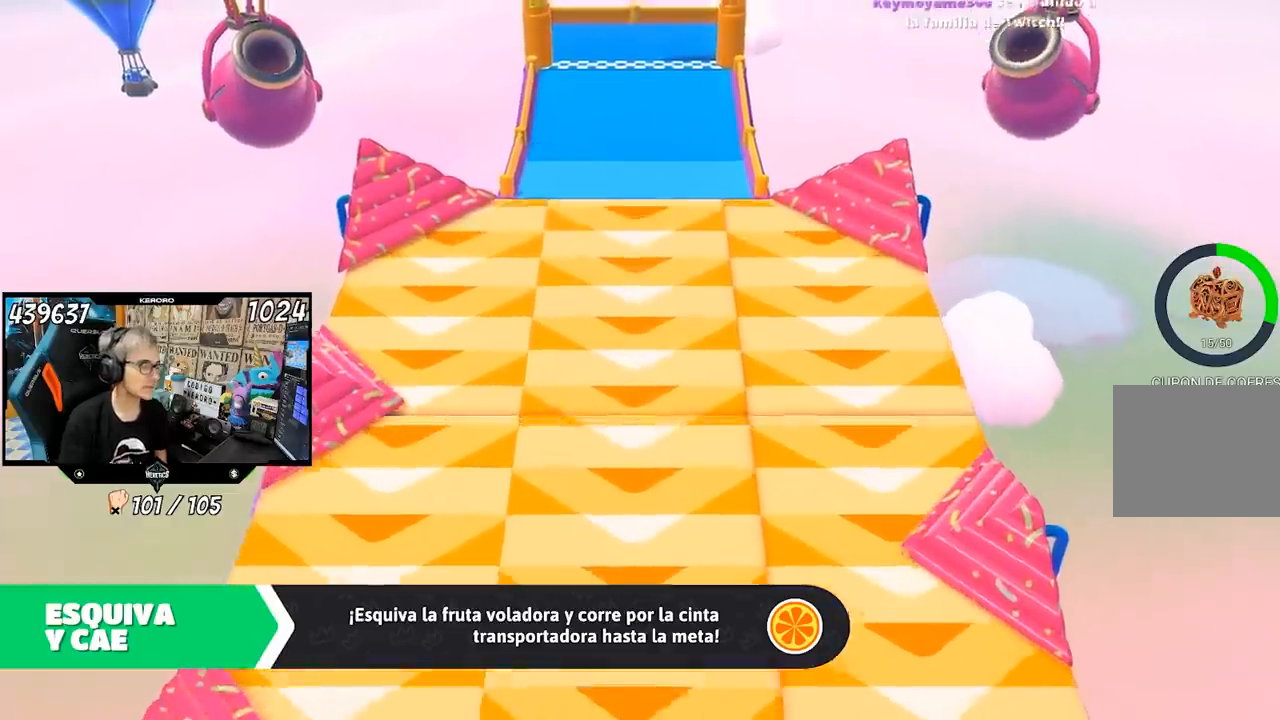
{"buttons": [], "left_stick": "up", "right_stick": "center", "button_events": []}
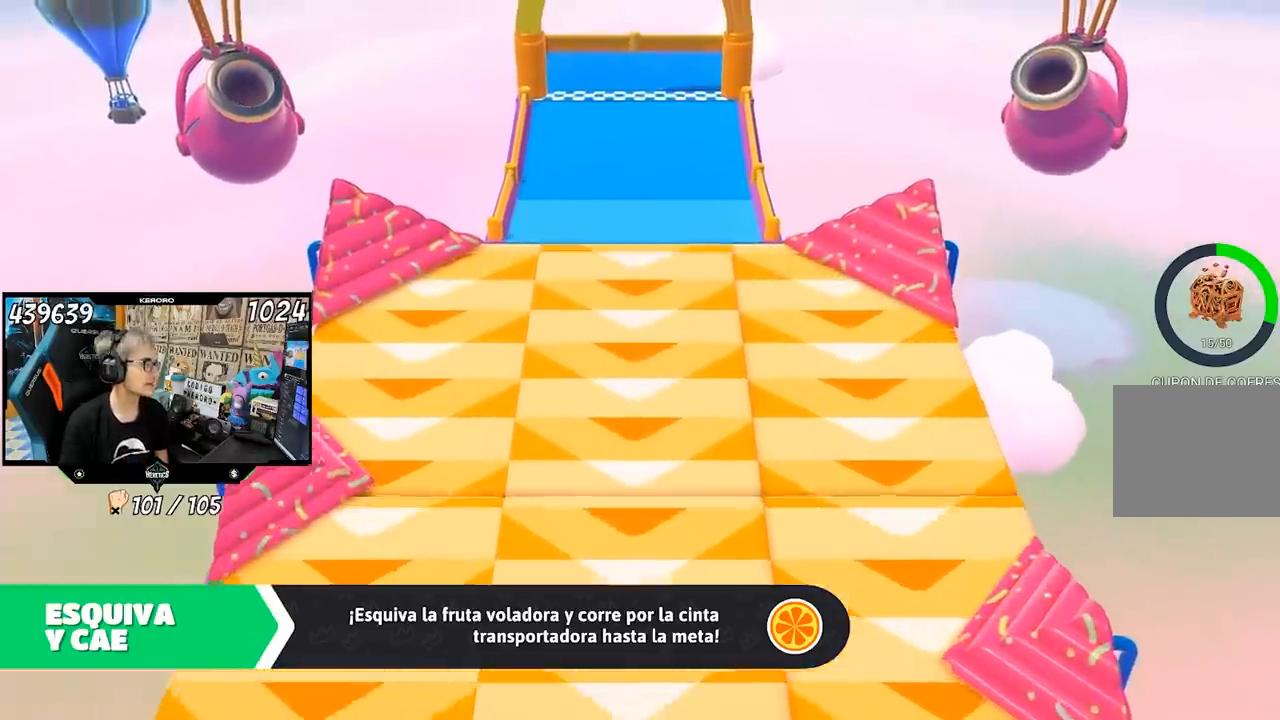
{"buttons": [], "left_stick": "up", "right_stick": "center", "button_events": []}
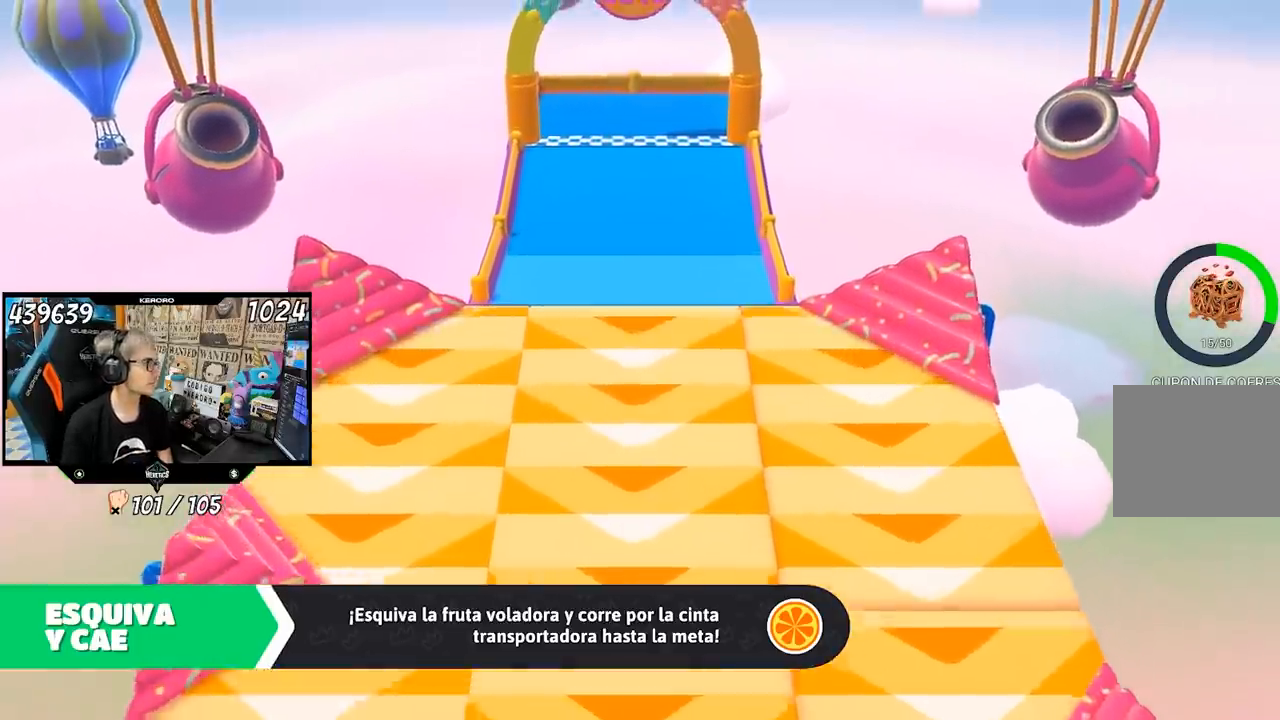
{"buttons": [], "left_stick": "up", "right_stick": "center", "button_events": []}
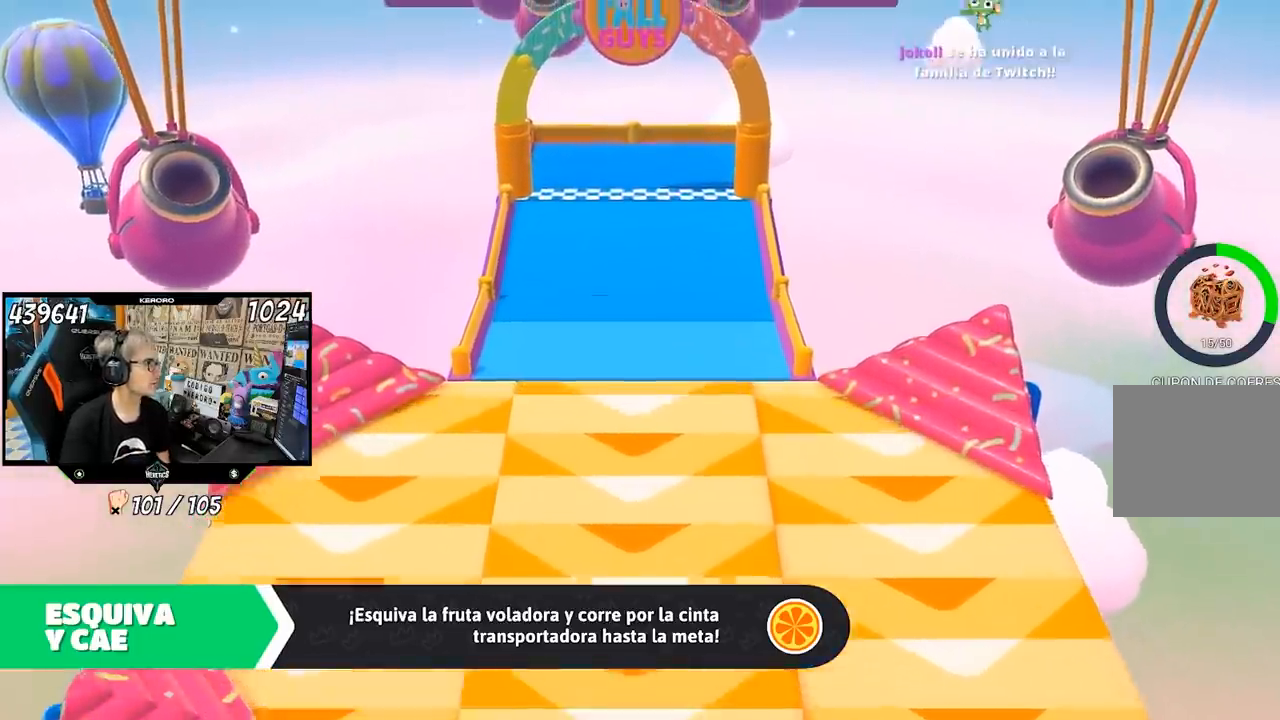
{"buttons": [], "left_stick": "up", "right_stick": "center", "button_events": []}
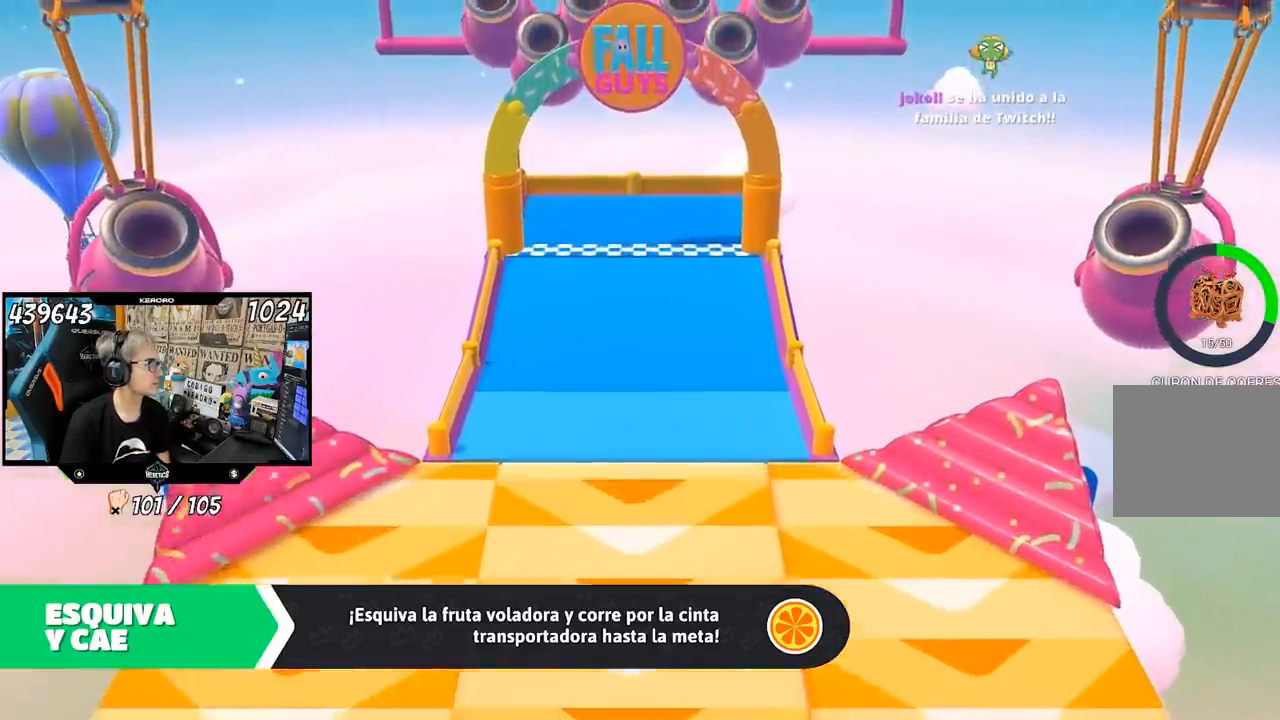
{"buttons": [], "left_stick": "up", "right_stick": "center", "button_events": []}
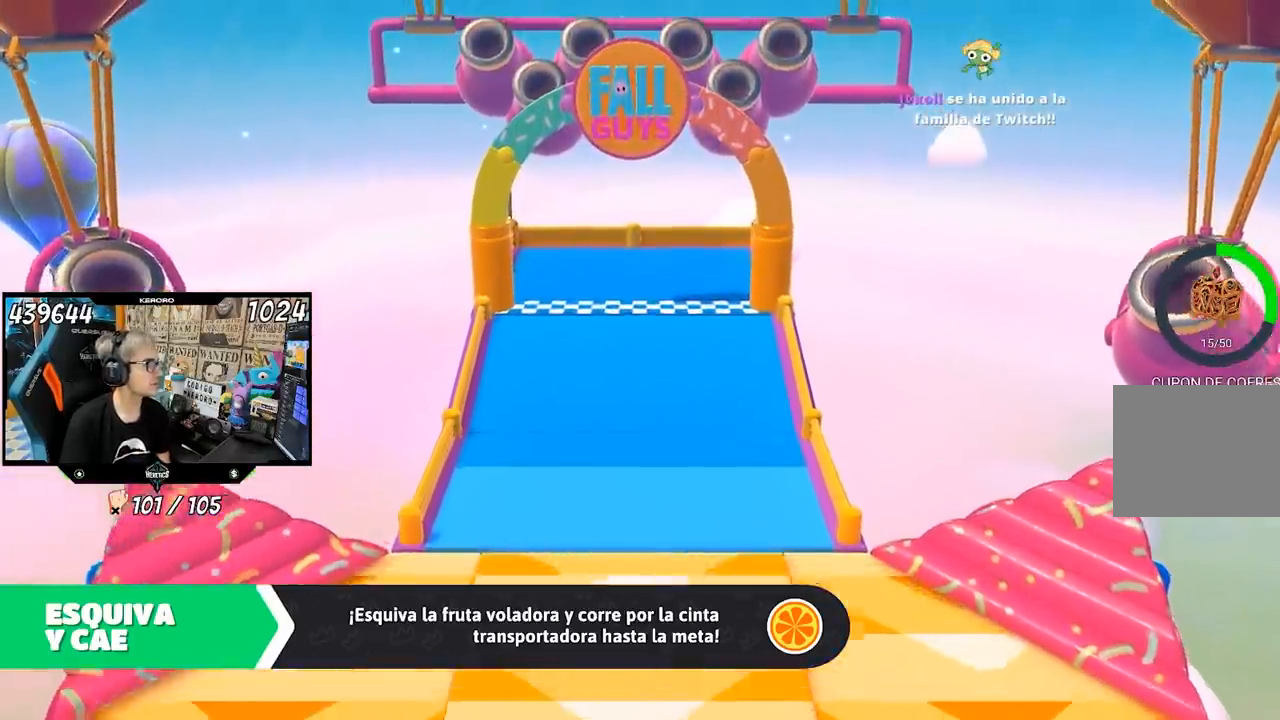
{"buttons": [], "left_stick": "up", "right_stick": "center", "button_events": []}
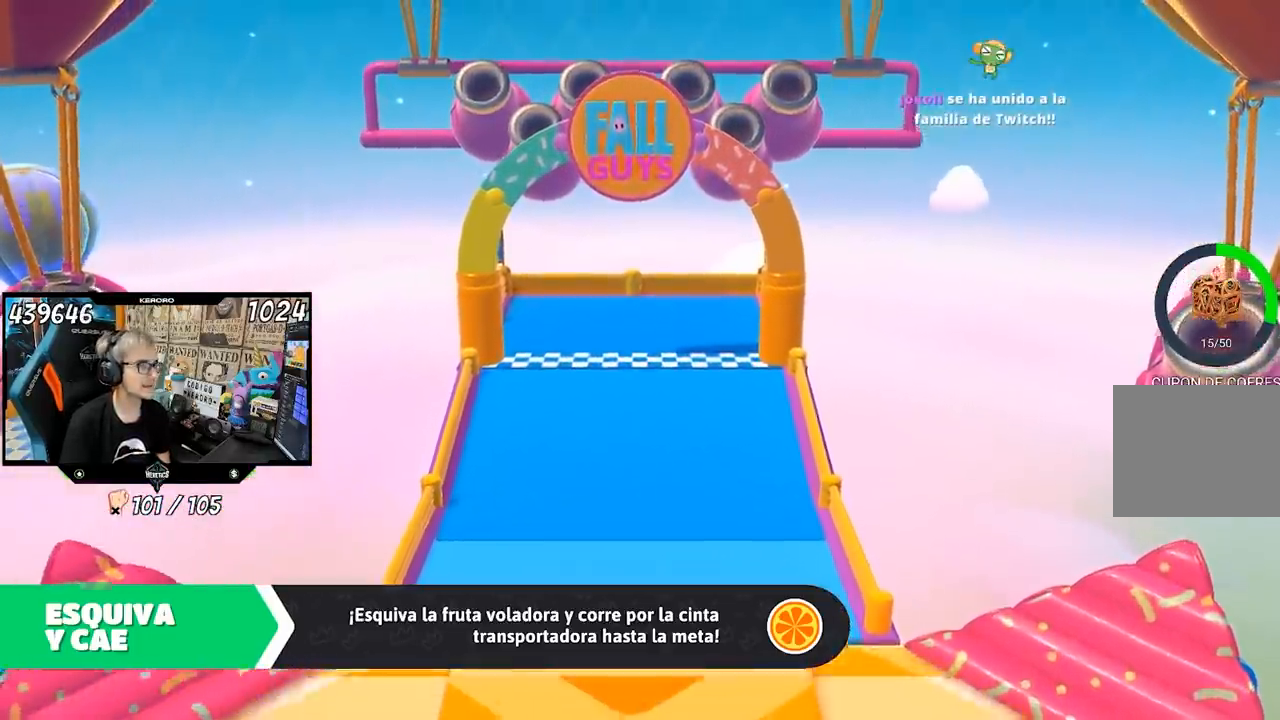
{"buttons": [], "left_stick": "up", "right_stick": "center", "button_events": []}
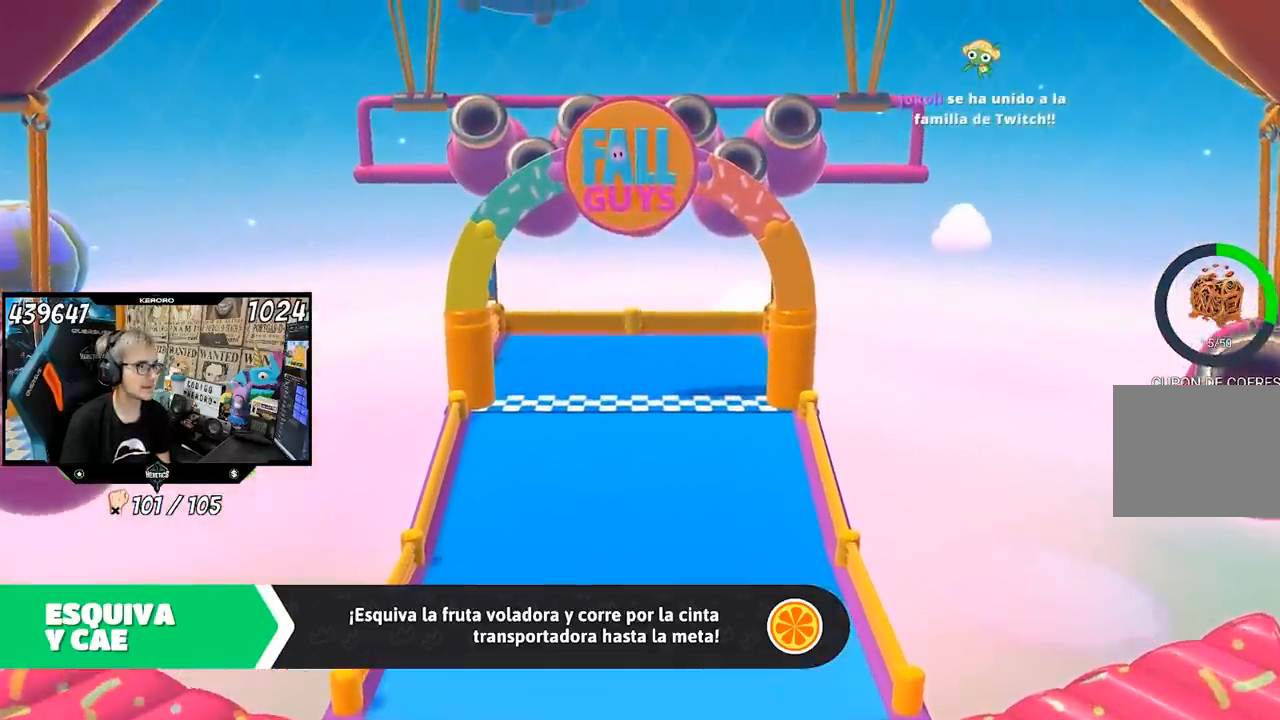
{"buttons": [], "left_stick": "up", "right_stick": "center", "button_events": []}
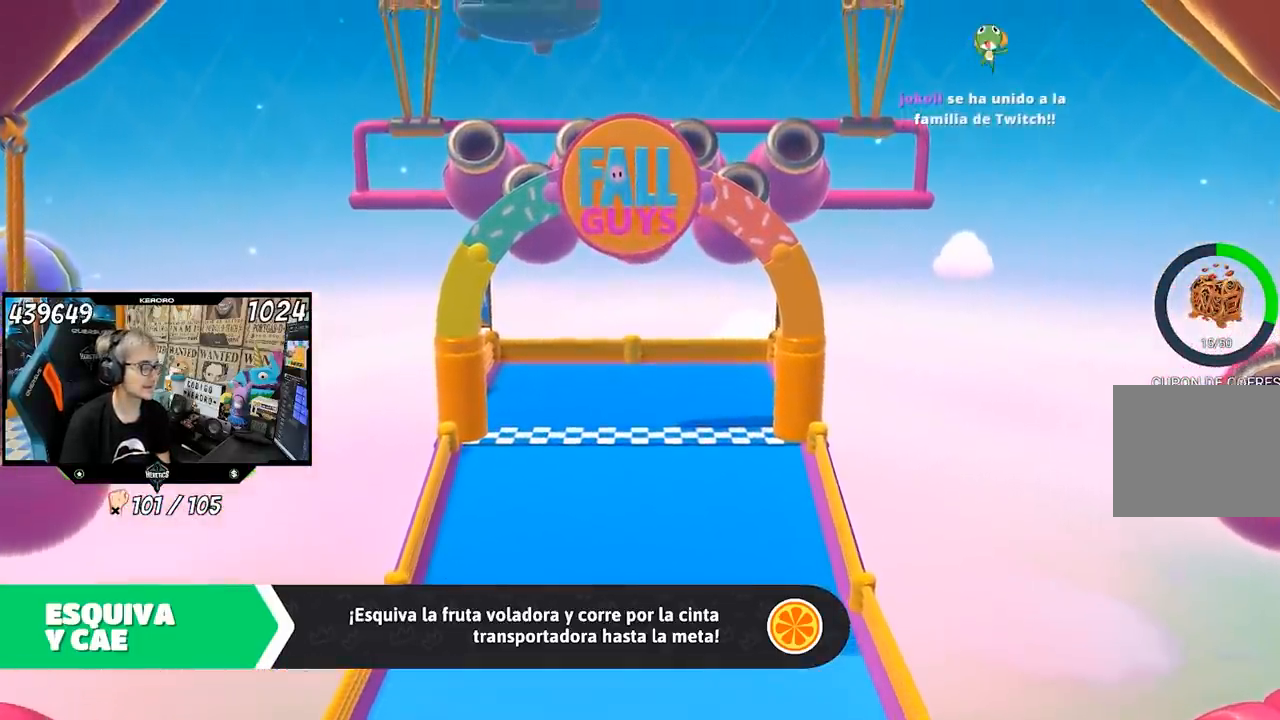
{"buttons": [], "left_stick": "up", "right_stick": "center", "button_events": []}
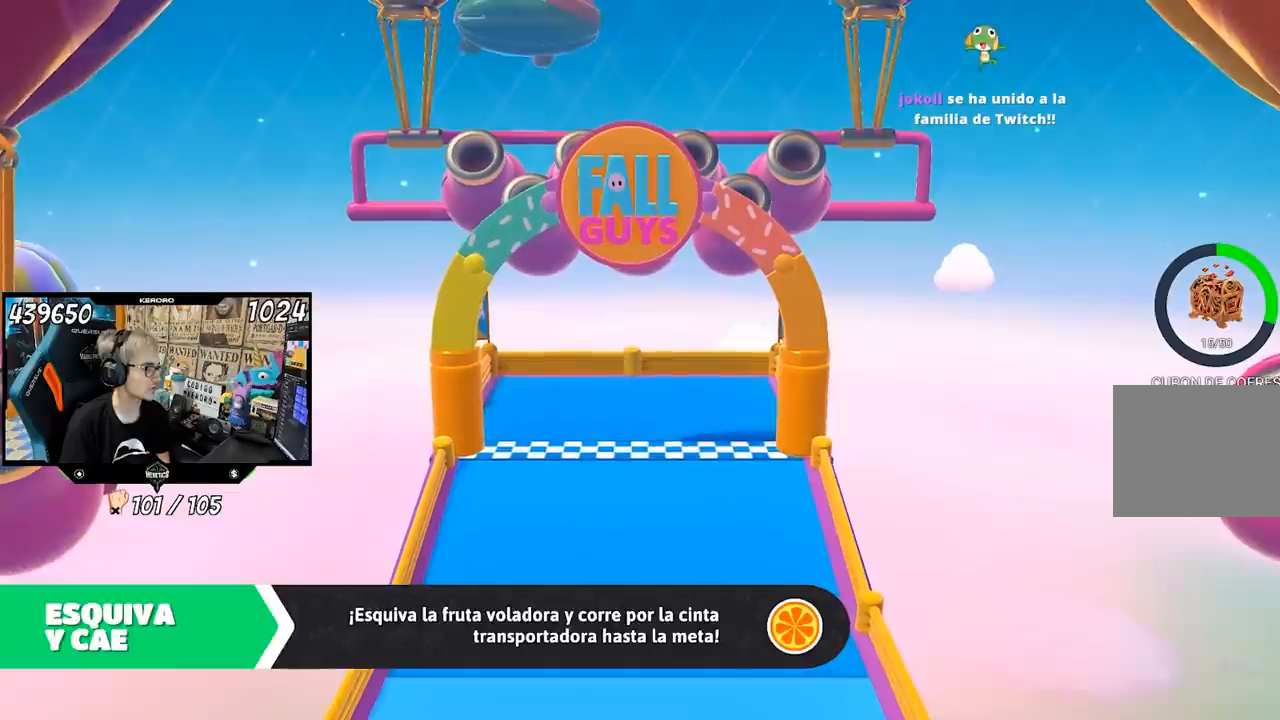
{"buttons": [], "left_stick": "up", "right_stick": "center", "button_events": []}
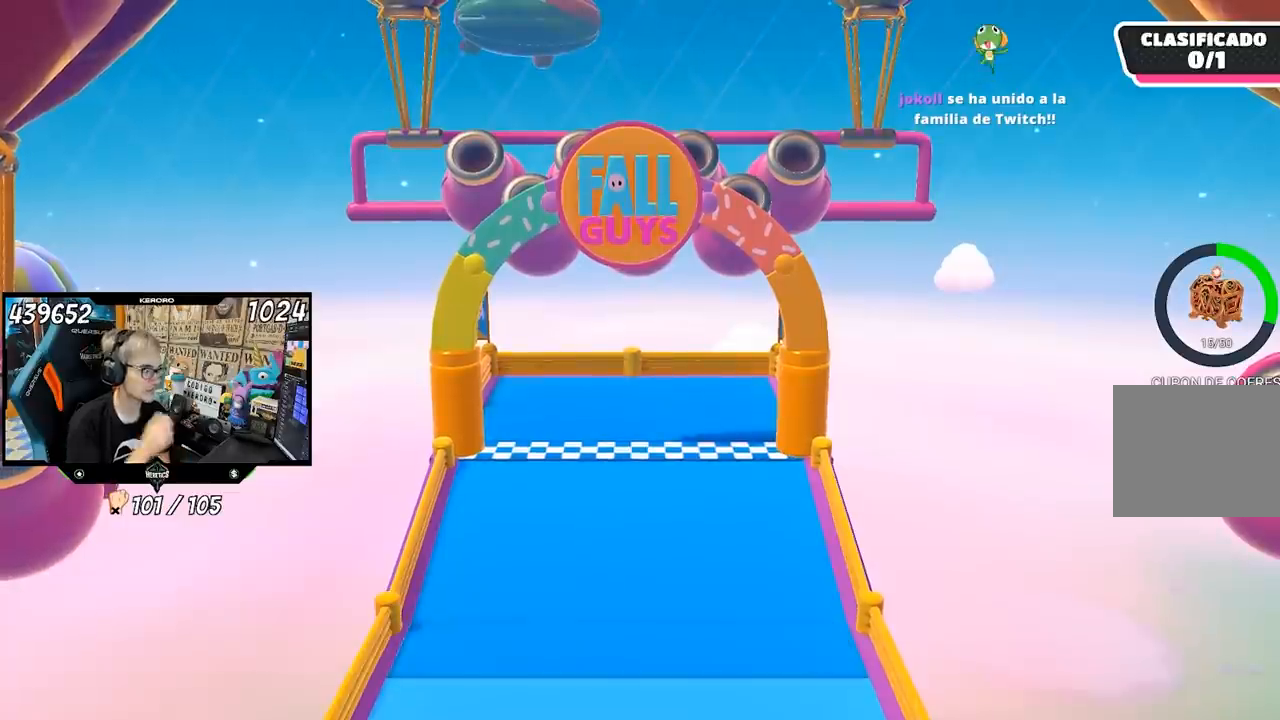
{"buttons": [], "left_stick": "up", "right_stick": "center", "button_events": []}
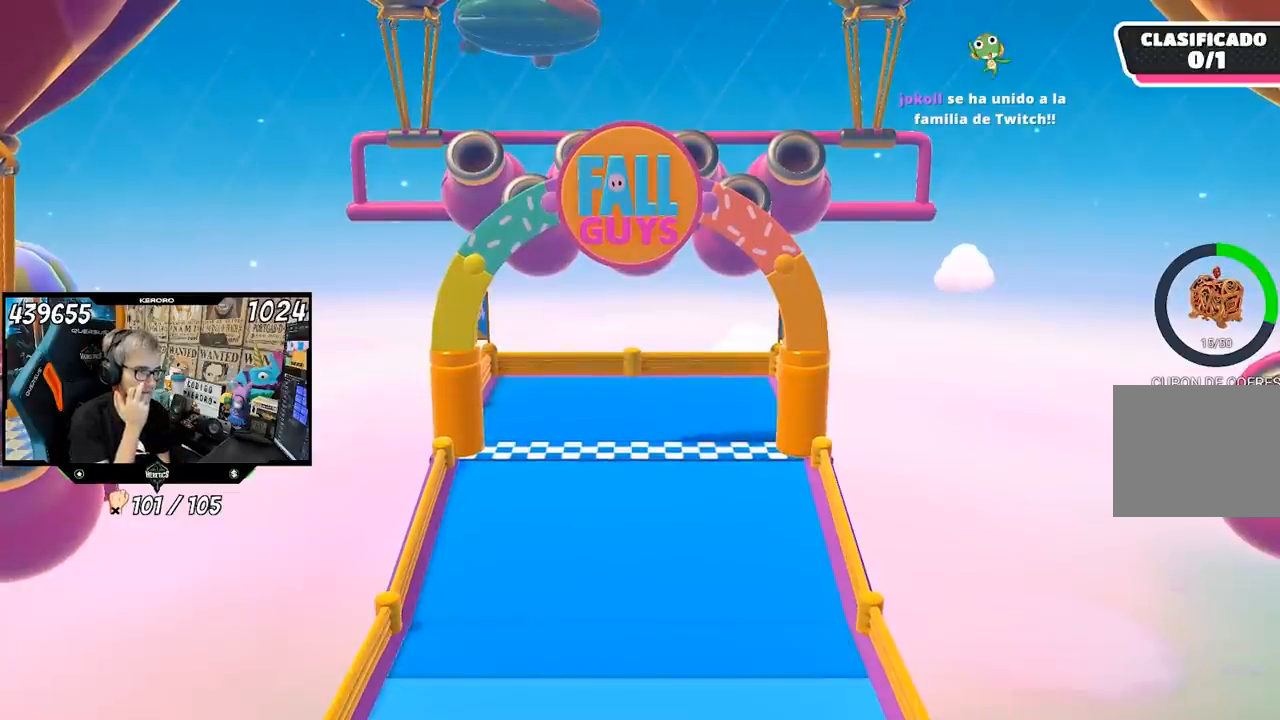
{"buttons": [], "left_stick": "up", "right_stick": "center", "button_events": []}
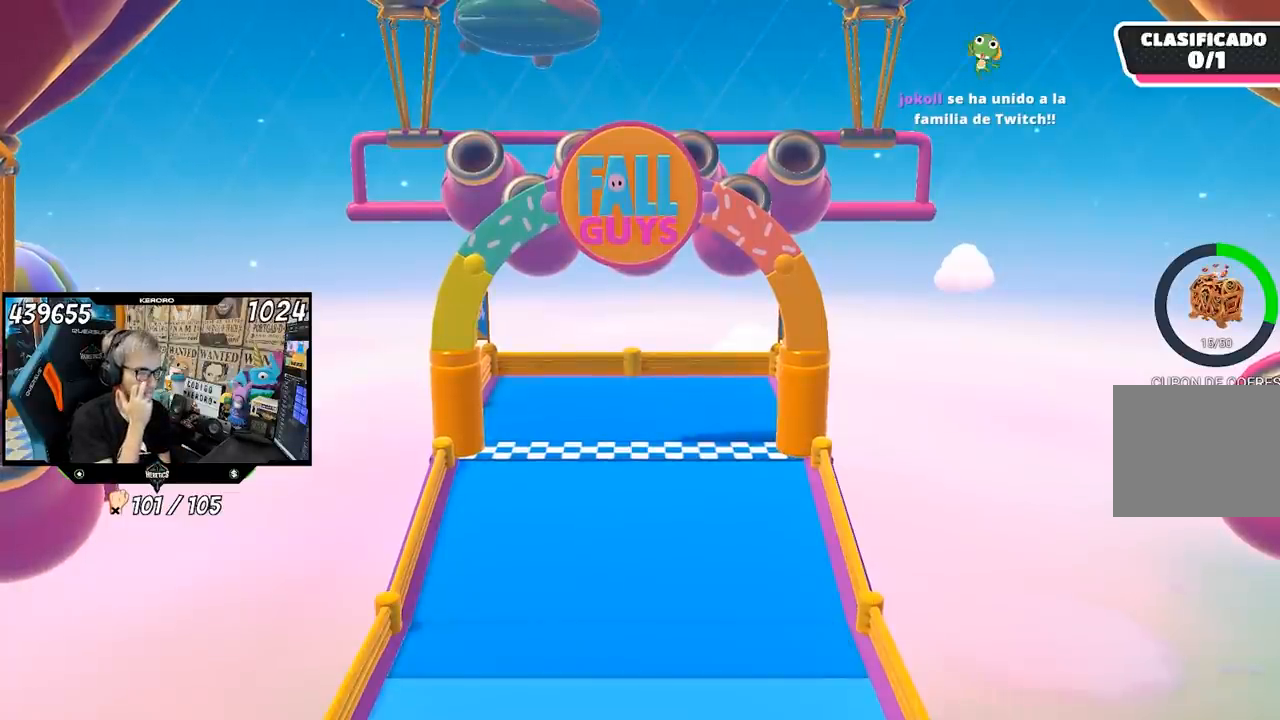
{"buttons": [], "left_stick": "up", "right_stick": "center", "button_events": []}
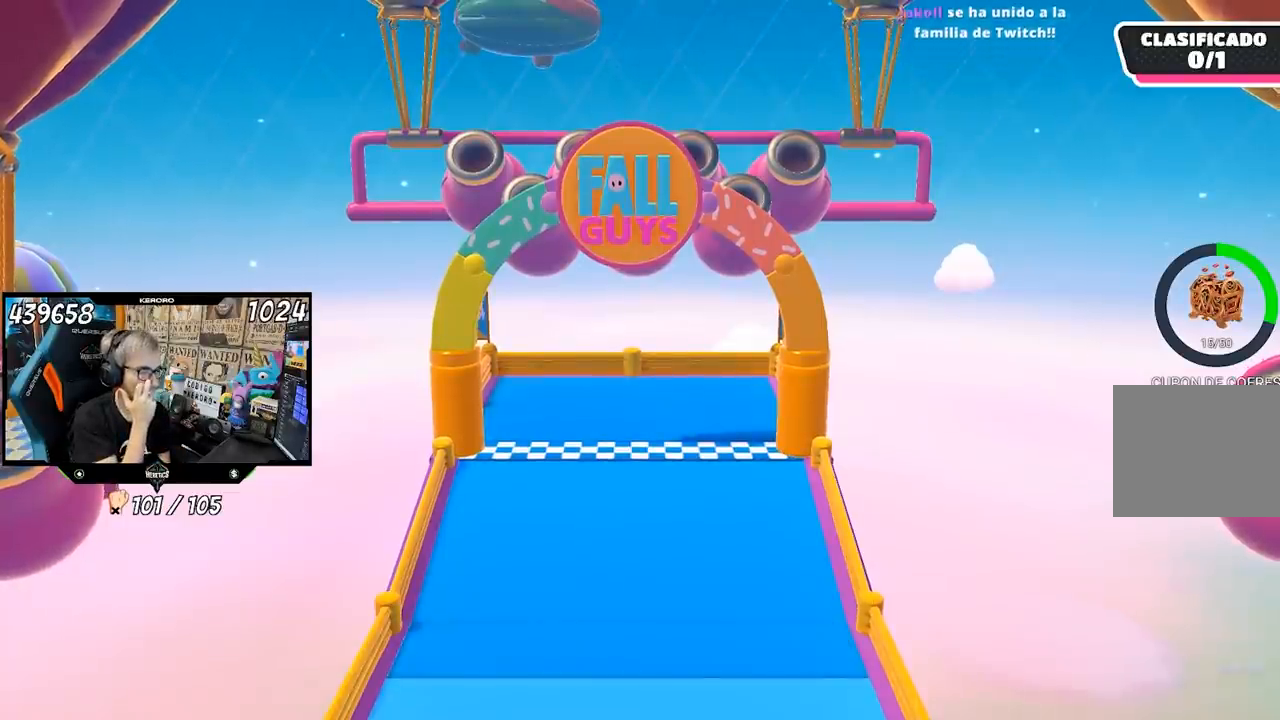
{"buttons": [], "left_stick": "up", "right_stick": "center", "button_events": []}
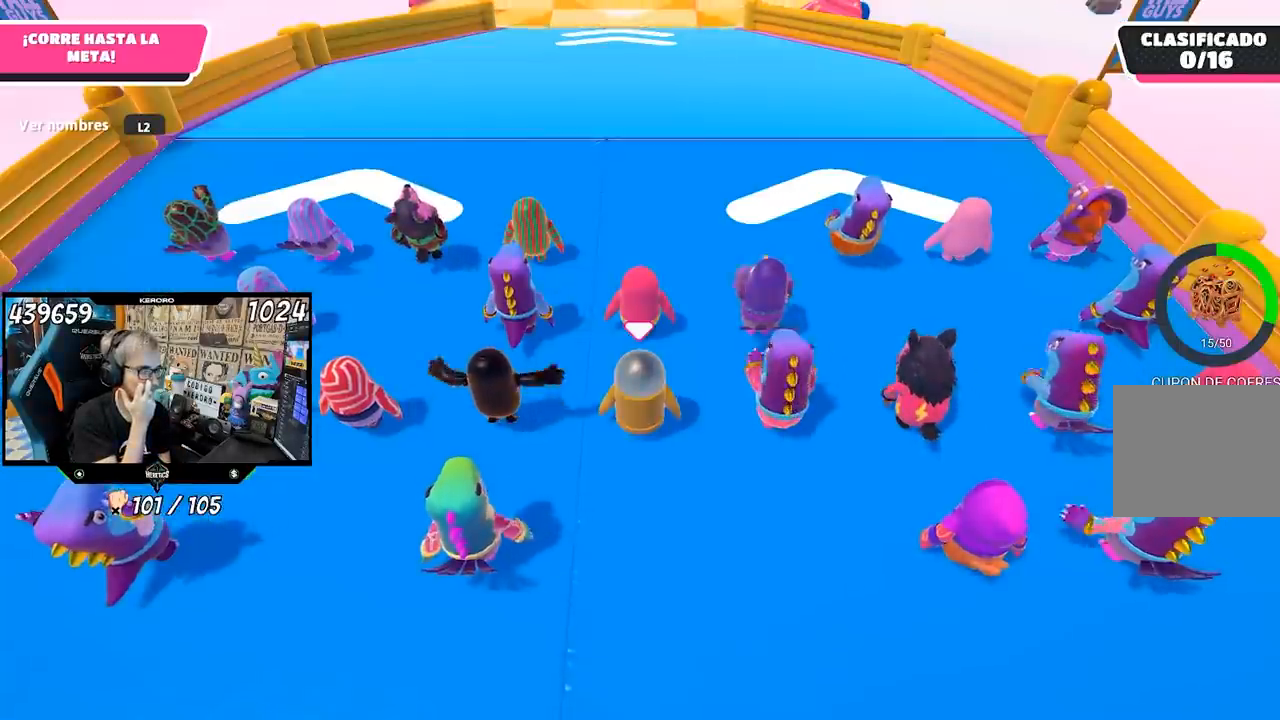
{"buttons": [], "left_stick": "up", "right_stick": "center", "button_events": []}
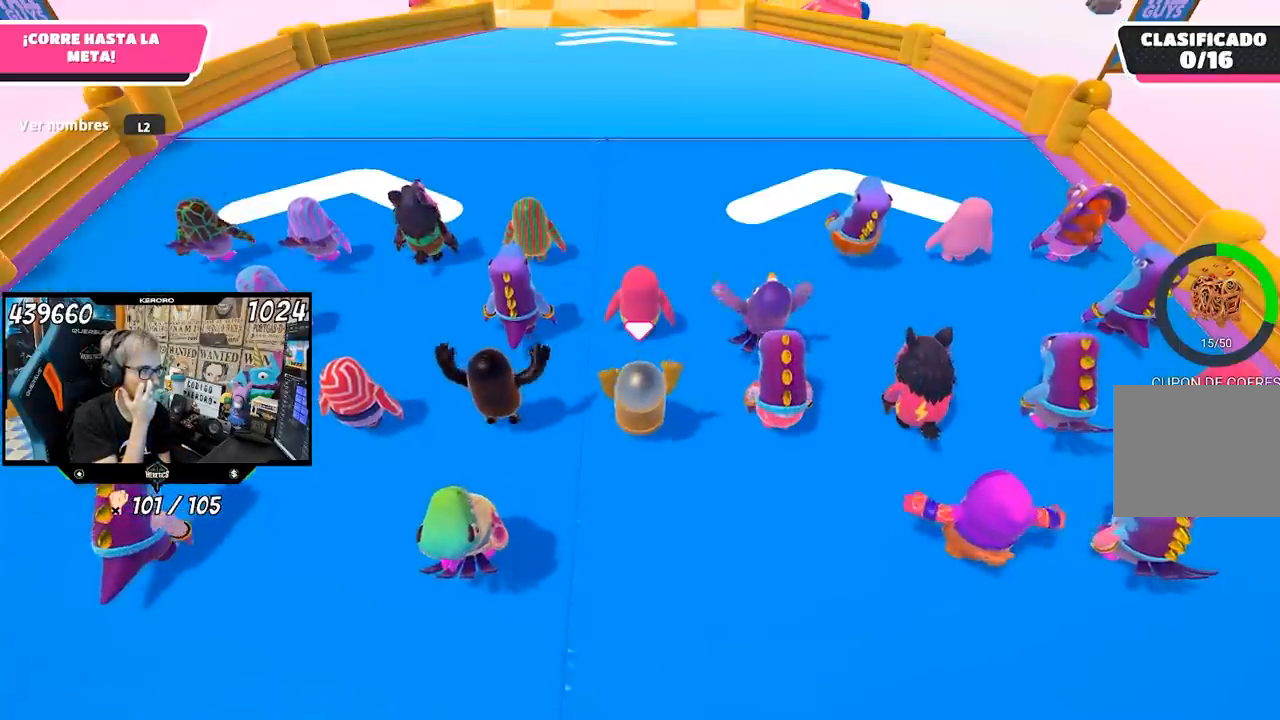
{"buttons": [], "left_stick": "up", "right_stick": "center", "button_events": []}
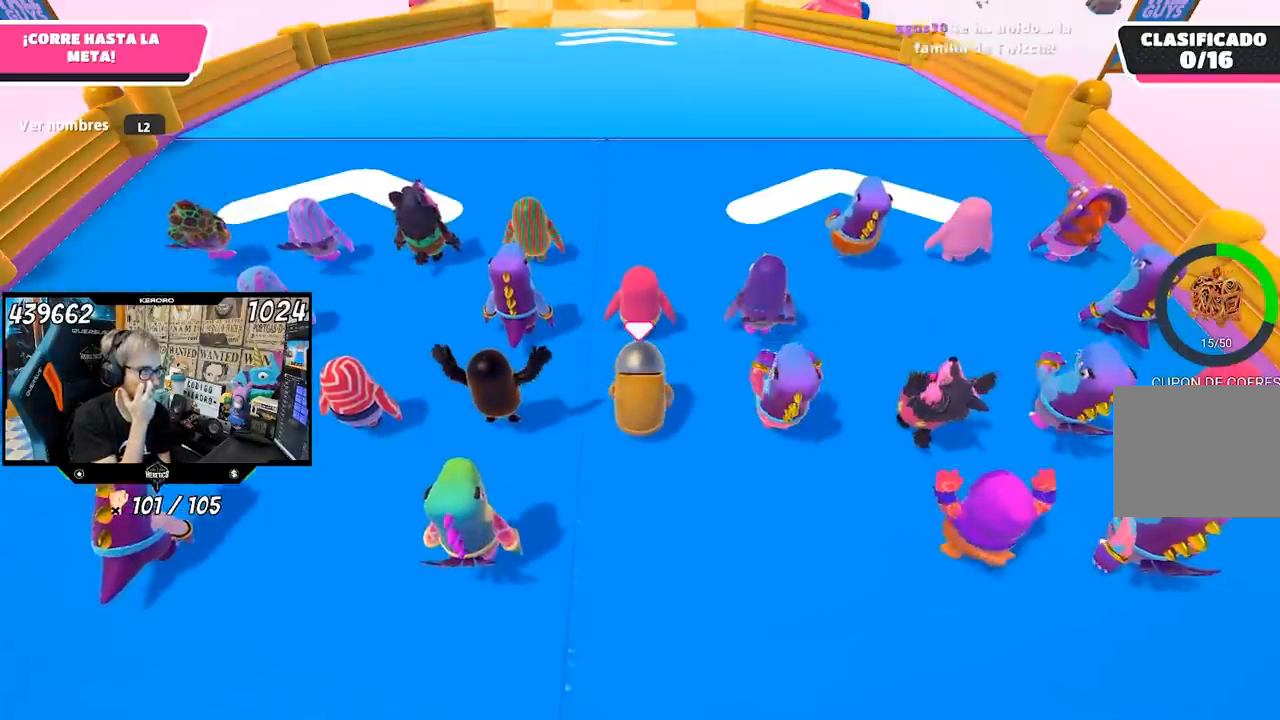
{"buttons": [], "left_stick": "up", "right_stick": "center", "button_events": []}
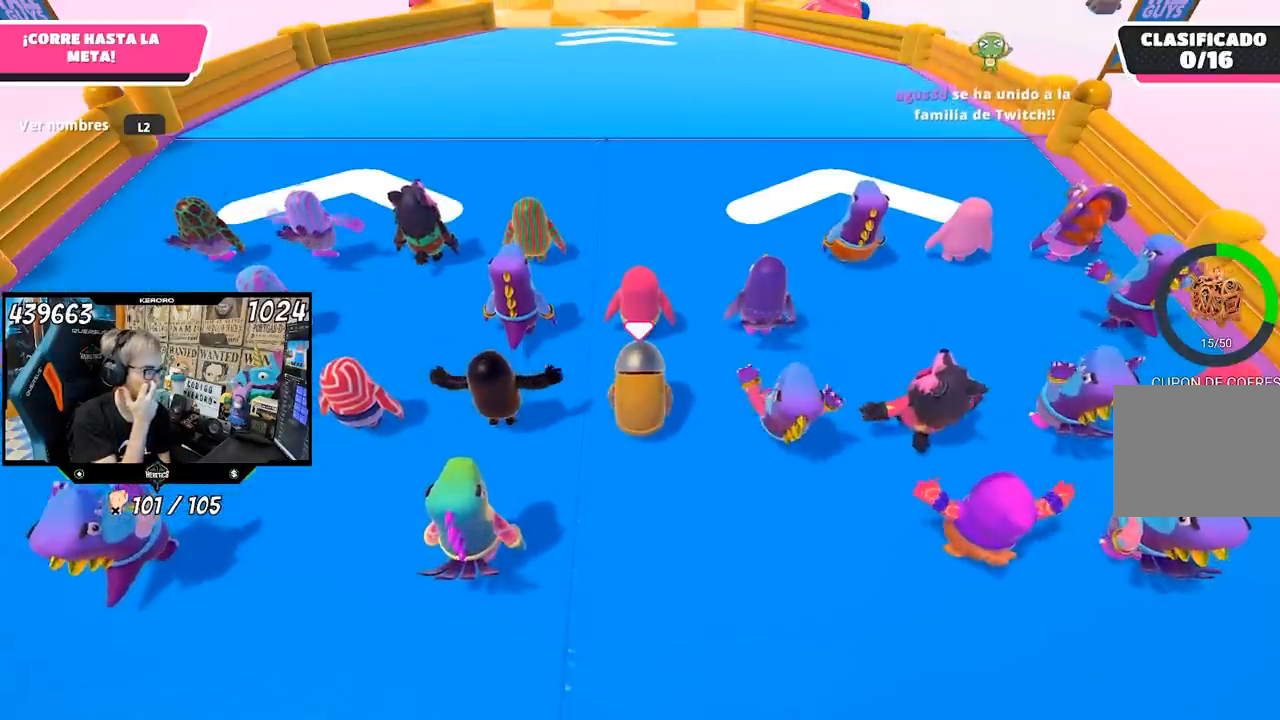
{"buttons": [], "left_stick": "up", "right_stick": "center", "button_events": []}